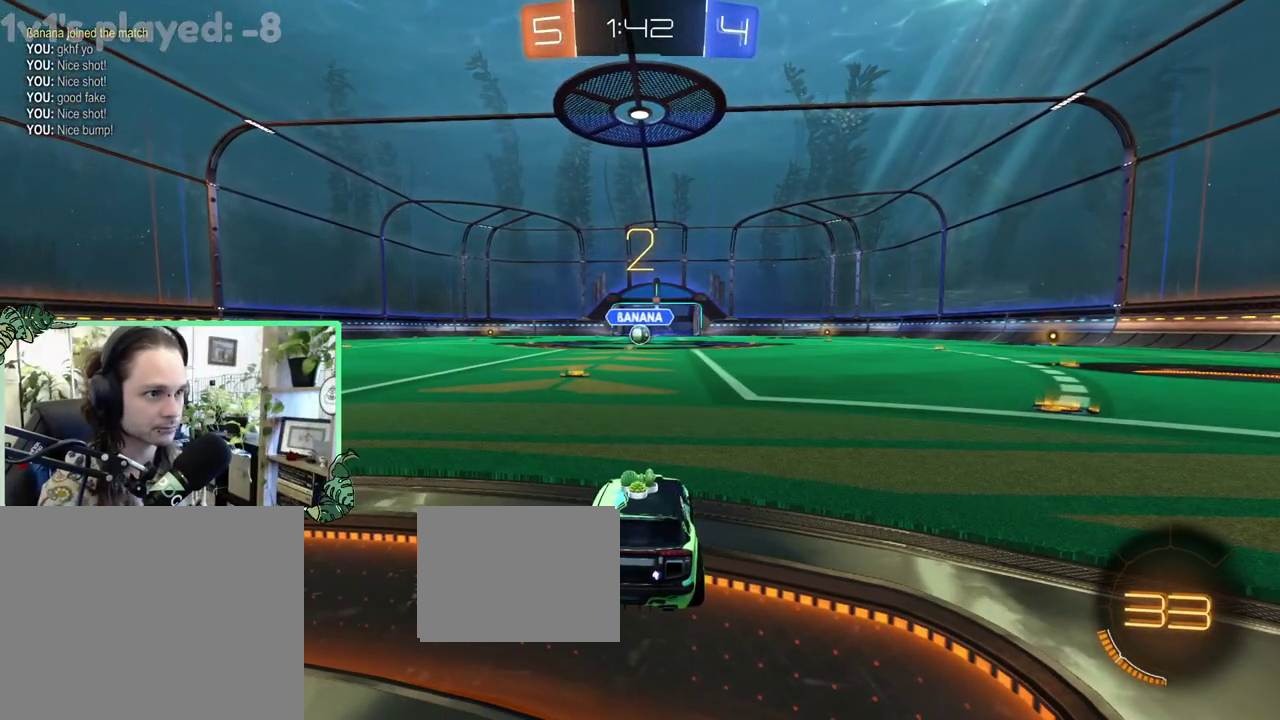
Gameplay with a controller (Xbox layout); each line is a JSON object with the inputs held at the frame after it. "events" lists button and stick changes between this image and that frame as [ms after this image, input, new state], when the widget could be followed in between. This overlay highlights the sticks when they move; stick clicks (L3 R3) are not distinguishable. This document gives stick clicks only as held states, not as events.
{"buttons": ["R2"], "left_stick": "center", "right_stick": "center", "events": [[83, "R2", "down"]]}
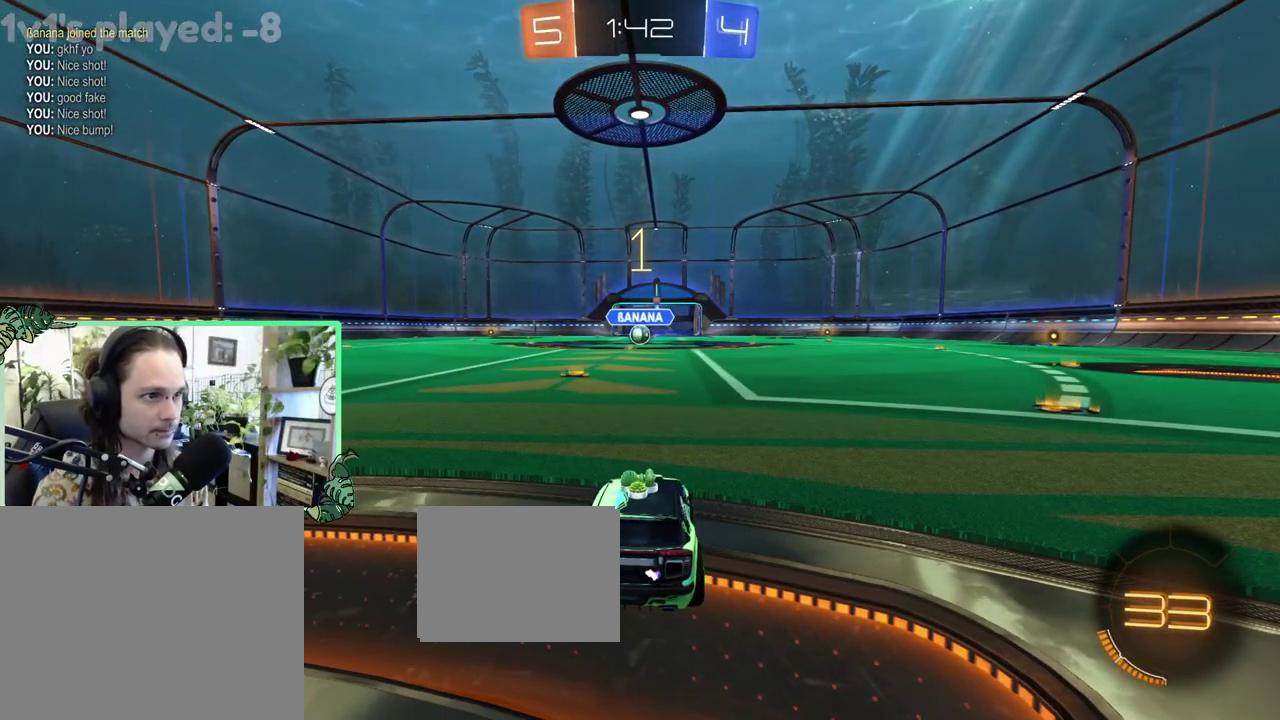
{"buttons": ["B", "R2"], "left_stick": "center", "right_stick": "center", "events": [[417, "B", "down"]]}
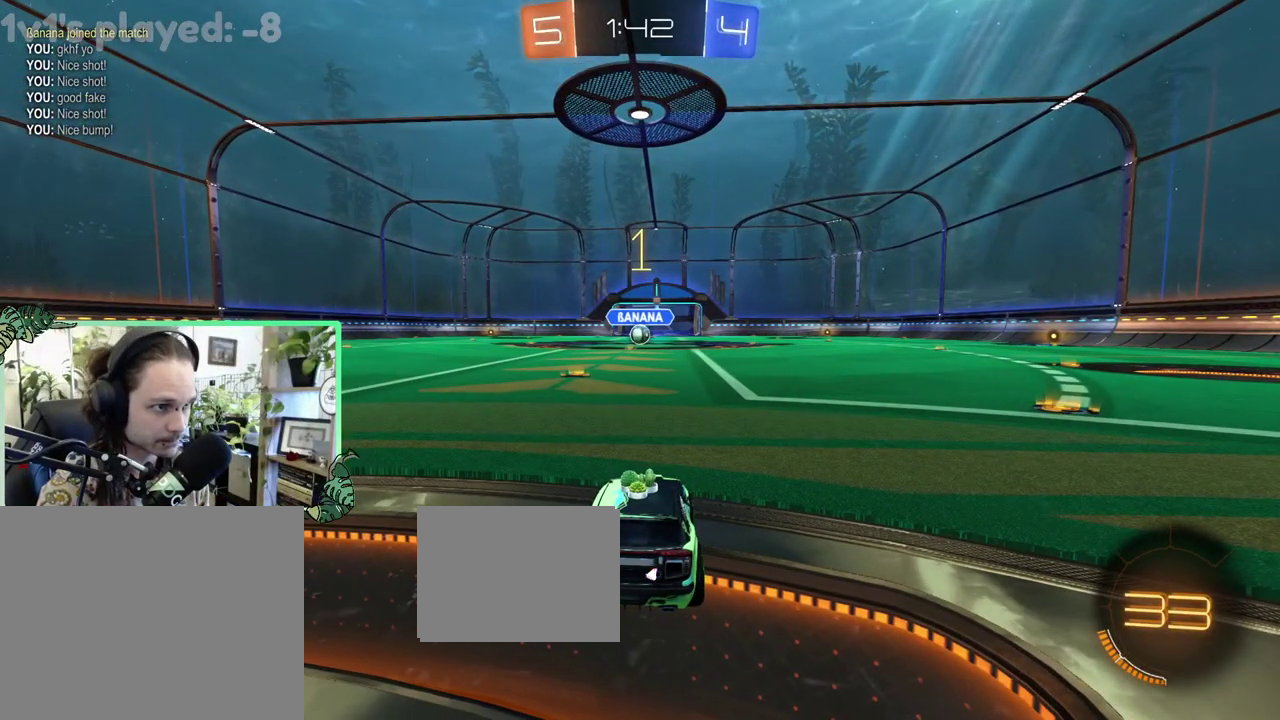
{"buttons": ["B", "R2"], "left_stick": "center", "right_stick": "center", "events": [[217, "left_stick", "up-left"], [283, "left_stick", "center"]]}
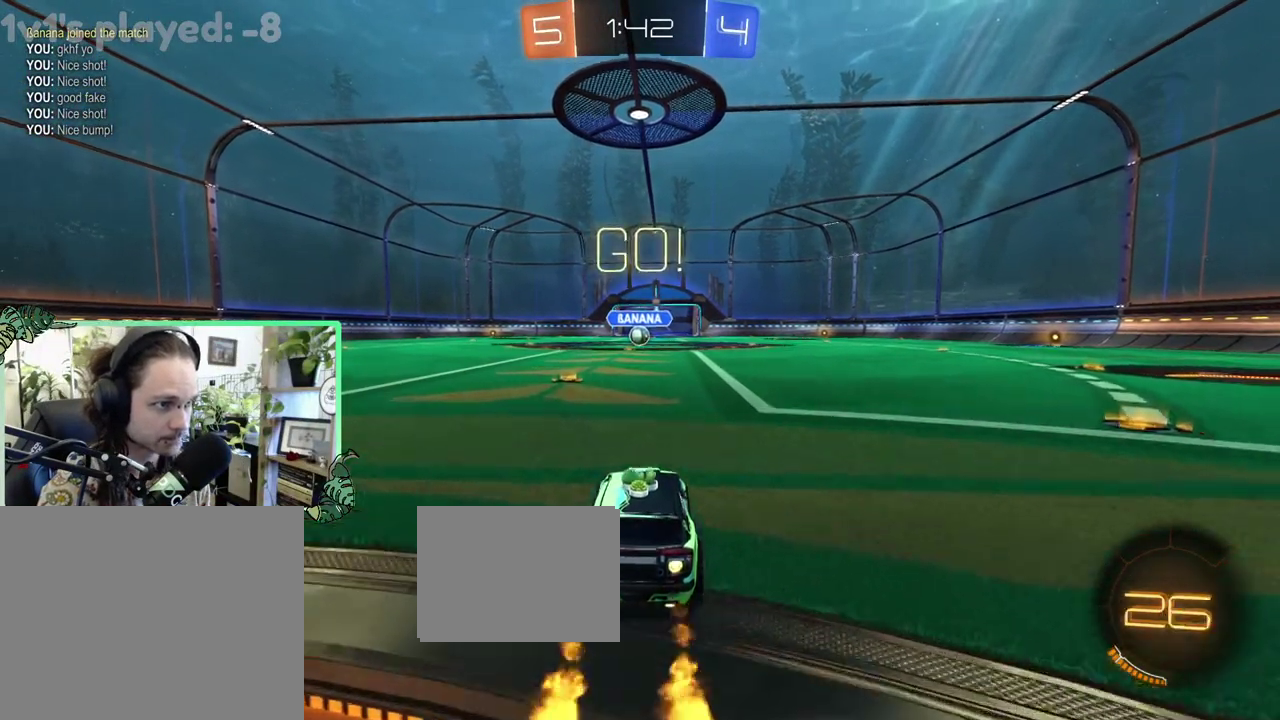
{"buttons": ["B", "R2"], "left_stick": "down", "right_stick": "center", "events": [[83, "L1", "down"], [117, "left_stick", "up"], [150, "A", "down"], [217, "A", "up"], [217, "B", "up"], [317, "A", "down"], [317, "B", "down"], [350, "left_stick", "down-right"], [383, "A", "up"], [383, "L1", "up"], [417, "left_stick", "down"]]}
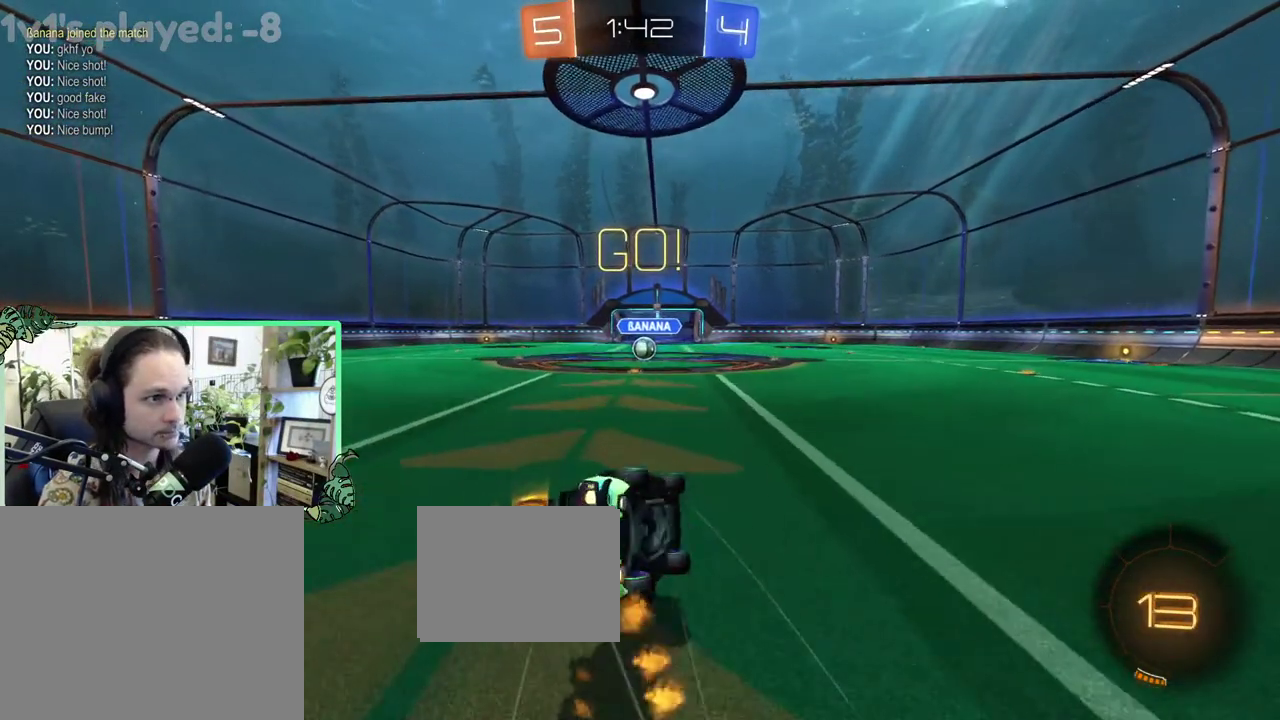
{"buttons": ["B", "L1", "R2"], "left_stick": "down-left", "right_stick": "center", "events": [[17, "left_stick", "down-left"], [117, "L1", "down"]]}
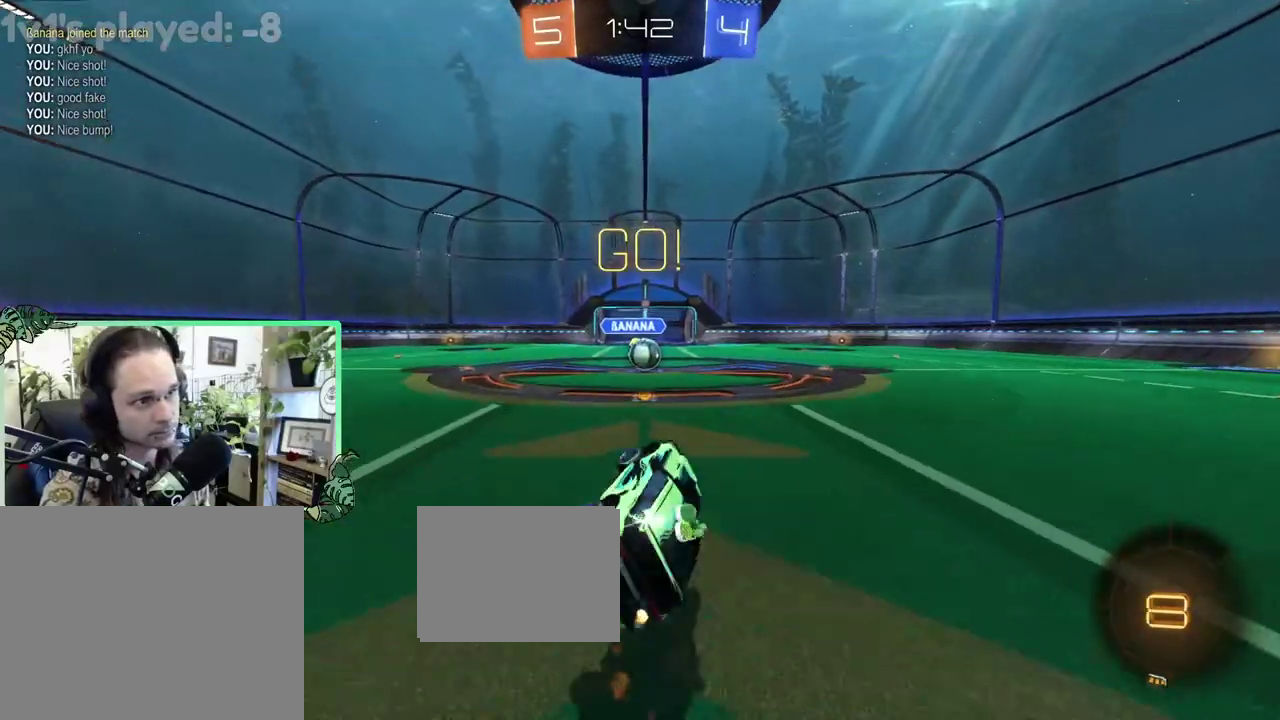
{"buttons": ["R2"], "left_stick": "center", "right_stick": "center", "events": [[33, "L1", "up"], [33, "left_stick", "center"], [133, "B", "up"], [300, "left_stick", "right"], [467, "left_stick", "center"]]}
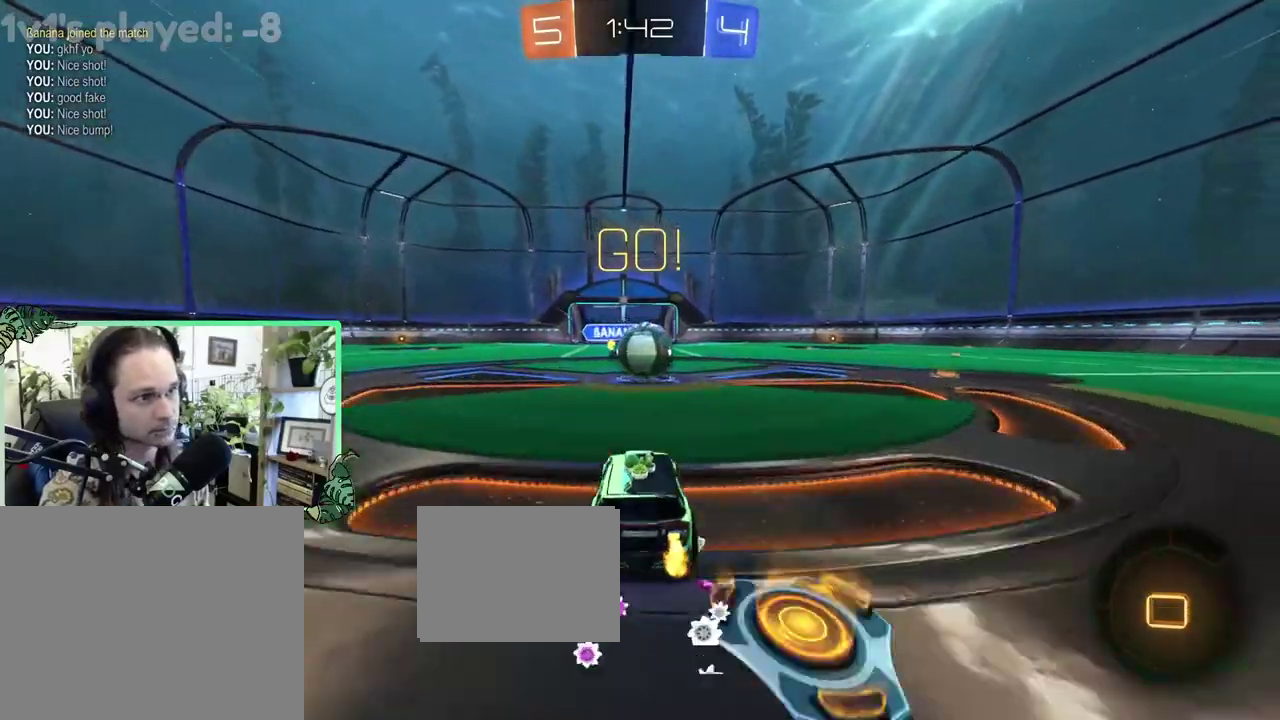
{"buttons": ["A", "R1", "R2"], "left_stick": "down-left", "right_stick": "center", "events": [[200, "A", "down"], [267, "A", "up"], [267, "R1", "down"], [267, "left_stick", "up-right"], [333, "A", "down"], [400, "left_stick", "up-left"], [467, "left_stick", "down-left"]]}
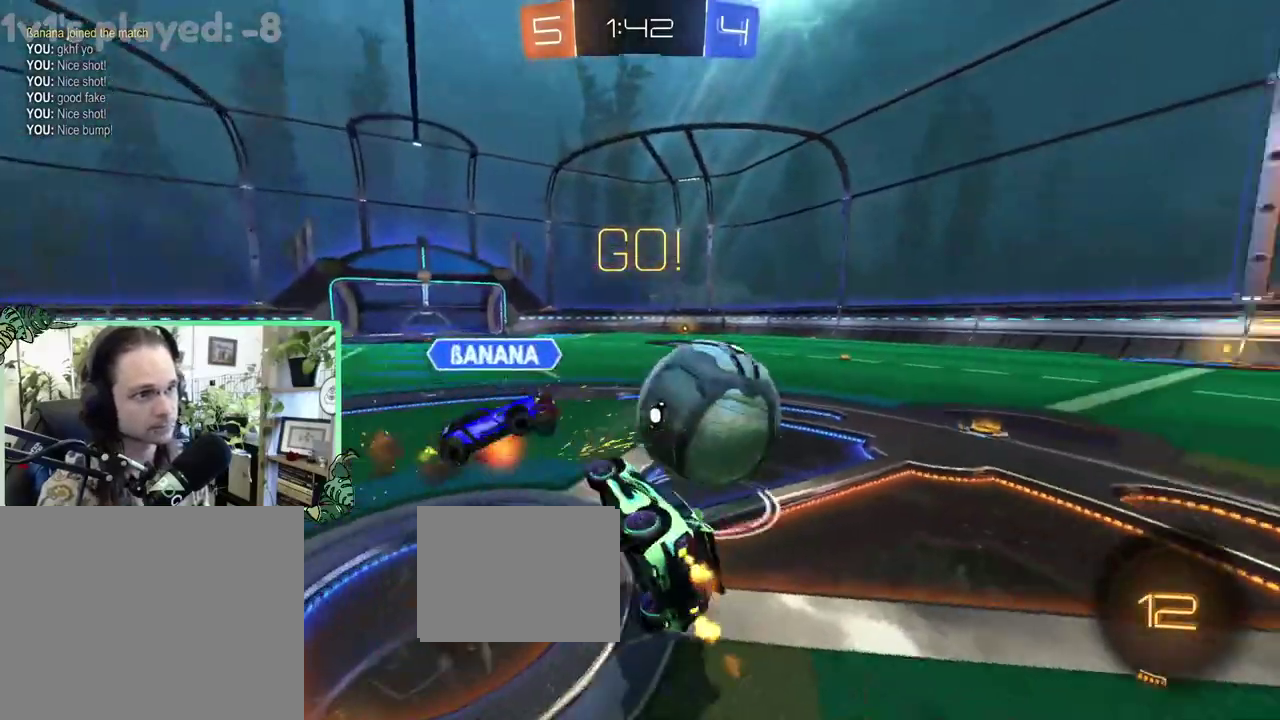
{"buttons": ["R2"], "left_stick": "up-right", "right_stick": "center", "events": [[33, "A", "up"], [233, "left_stick", "center"], [367, "left_stick", "up-right"], [400, "R2", "up"], [450, "R2", "down"], [500, "R1", "up"]]}
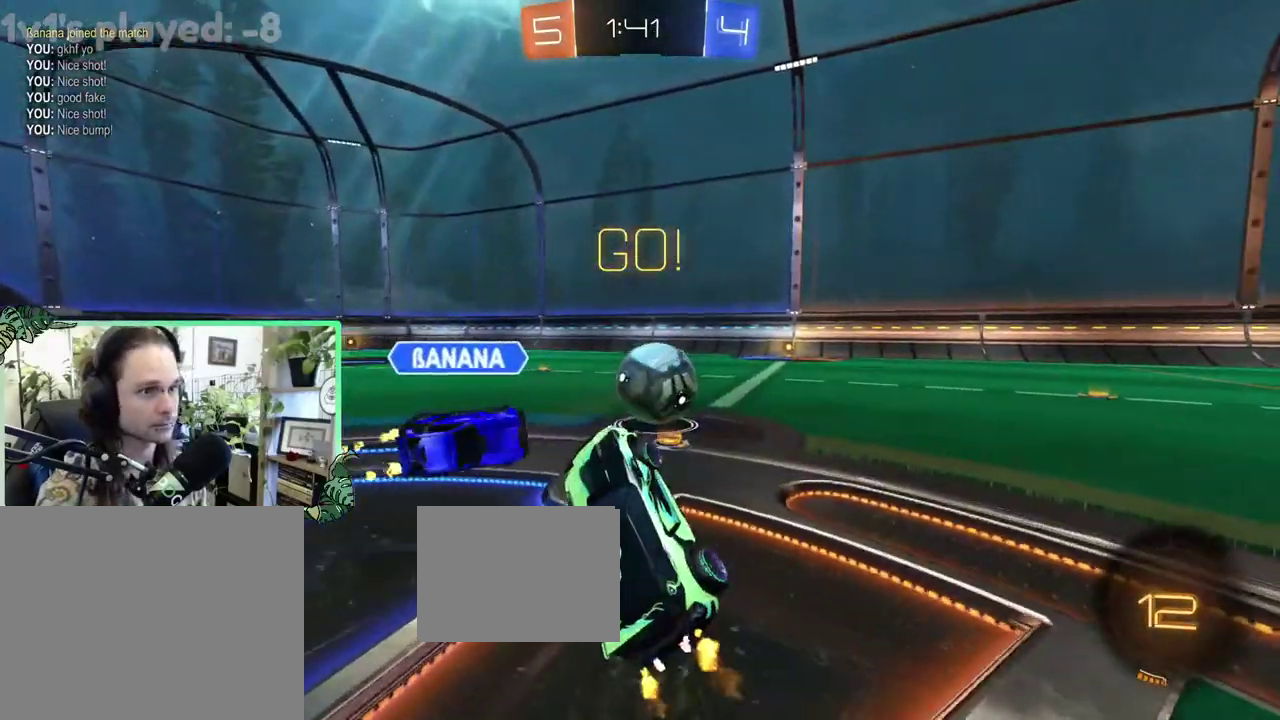
{"buttons": ["B", "R2"], "left_stick": "center", "right_stick": "center", "events": [[133, "L1", "down"], [200, "L1", "up"], [200, "left_stick", "up"], [267, "B", "down"], [300, "left_stick", "center"]]}
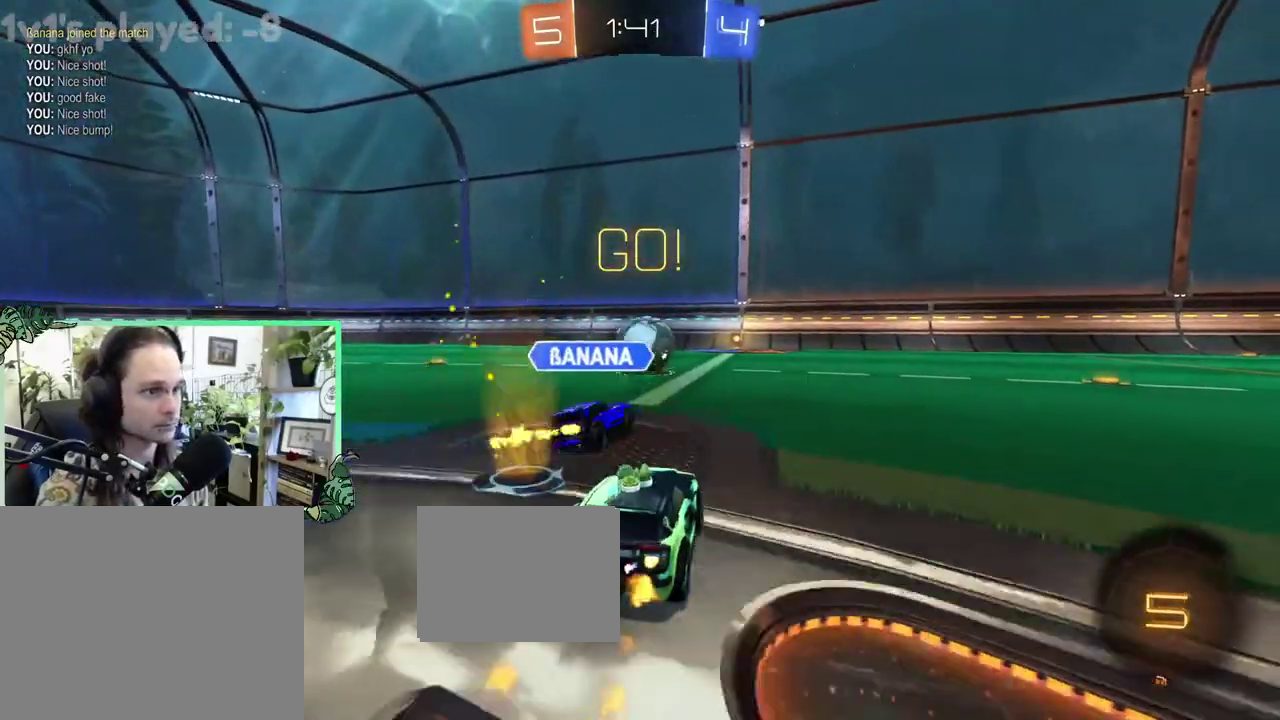
{"buttons": ["R2"], "left_stick": "center", "right_stick": "center", "events": [[100, "left_stick", "right"], [133, "B", "up"], [367, "left_stick", "center"]]}
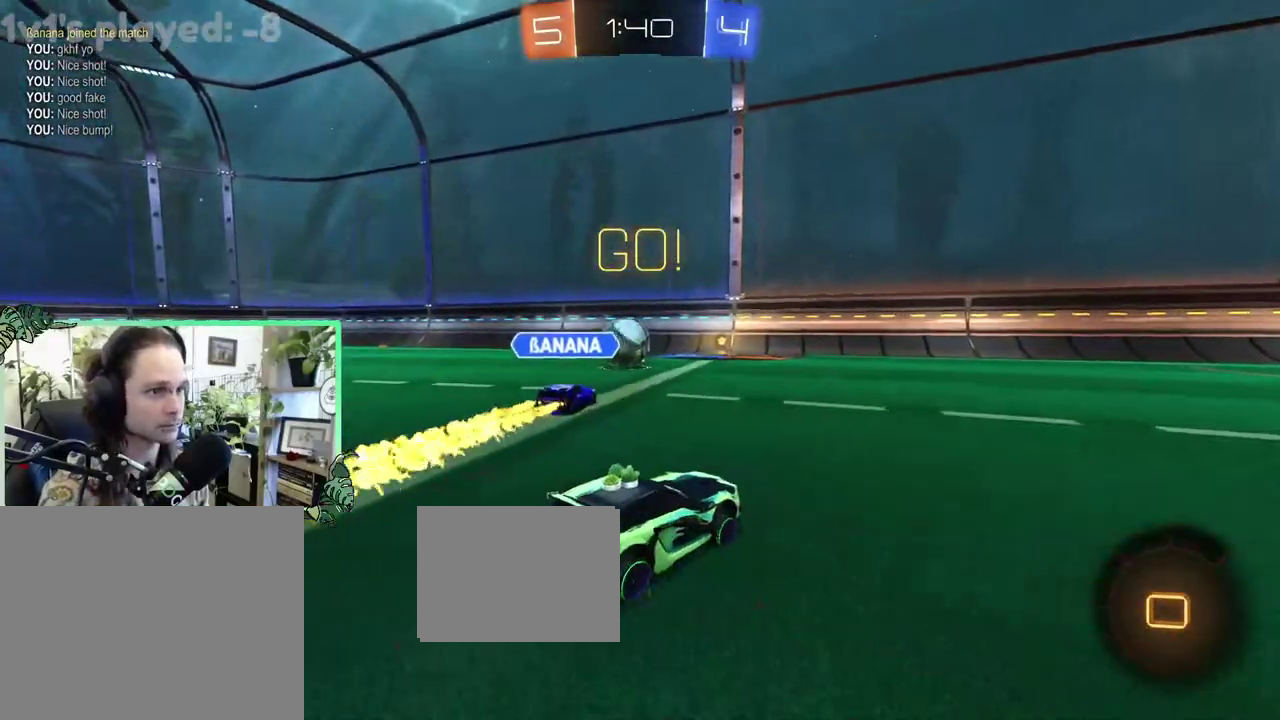
{"buttons": ["B", "R2"], "left_stick": "center", "right_stick": "center", "events": [[67, "Y", "down"], [67, "left_stick", "right"], [167, "Y", "up"], [400, "B", "down"], [467, "left_stick", "center"]]}
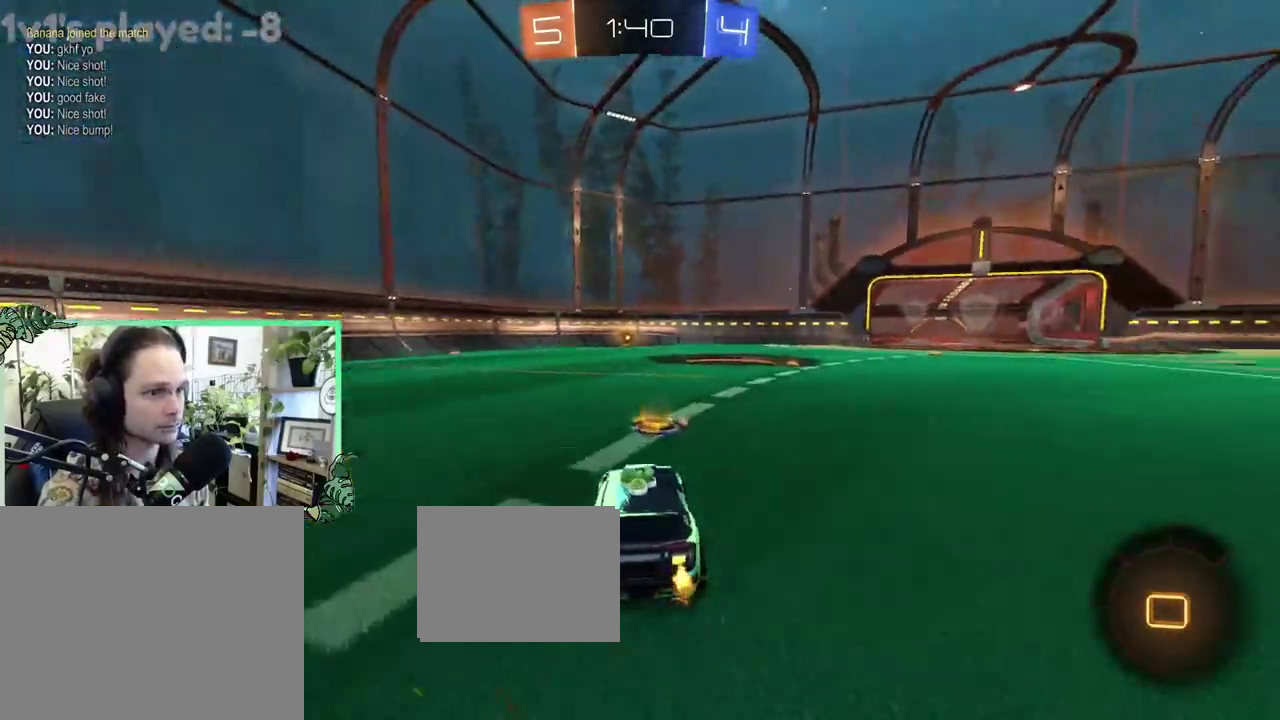
{"buttons": ["B", "R2"], "left_stick": "down-left", "right_stick": "center", "events": [[67, "left_stick", "right"], [133, "L1", "down"], [167, "A", "down"], [167, "left_stick", "up"], [233, "A", "up"], [233, "B", "up"], [300, "A", "down"], [333, "B", "down"], [333, "L1", "up"], [367, "A", "up"], [367, "left_stick", "down"], [500, "left_stick", "down-left"]]}
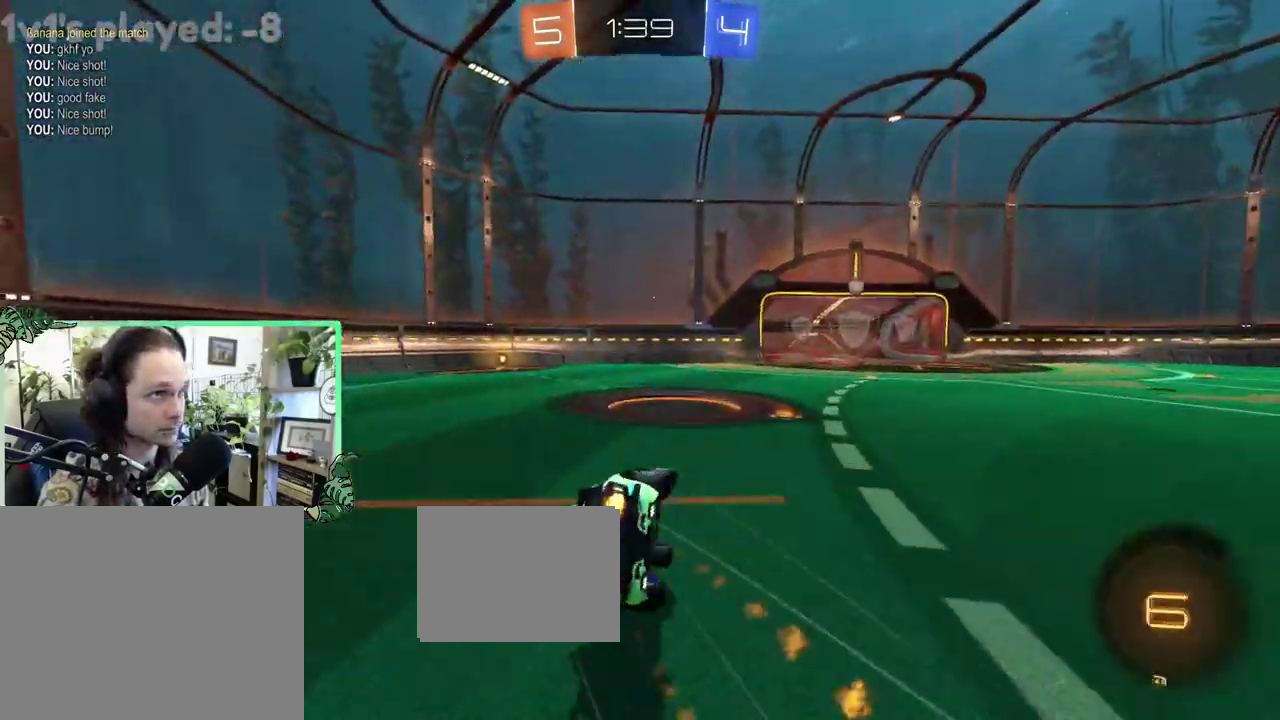
{"buttons": ["L1", "R2"], "left_stick": "down-left", "right_stick": "center", "events": [[67, "L1", "down"], [433, "B", "up"]]}
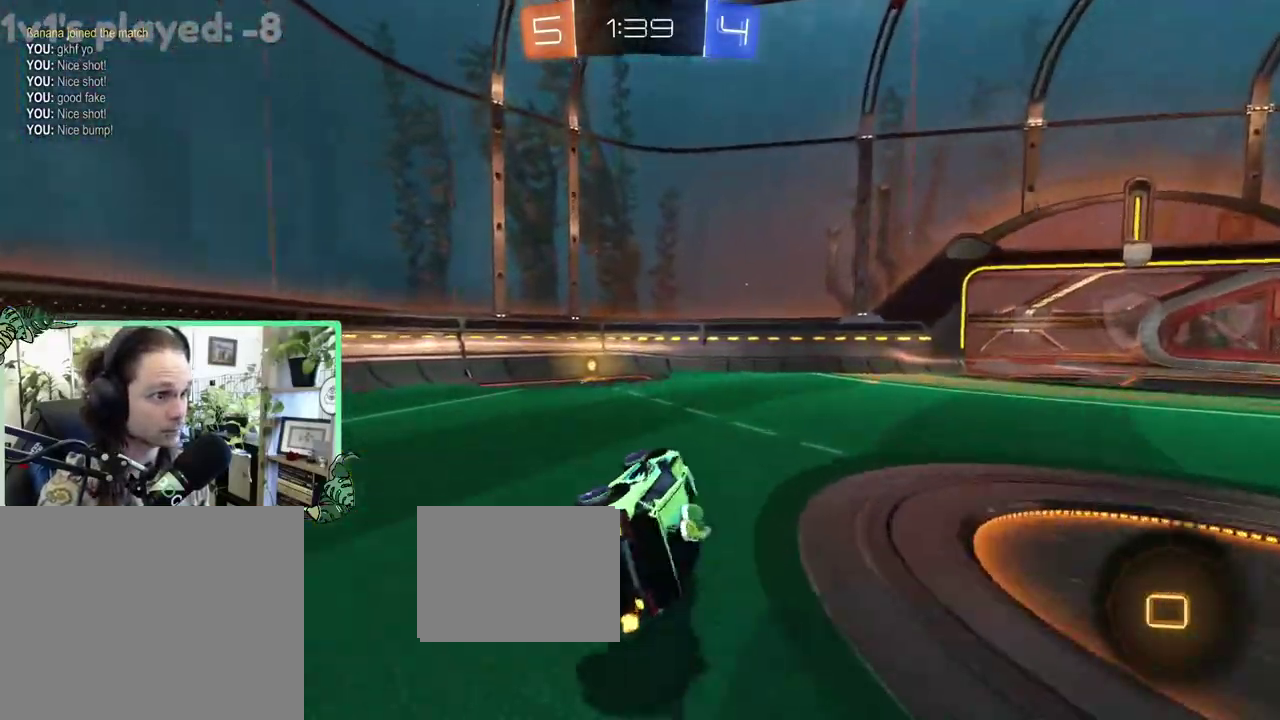
{"buttons": ["R2"], "left_stick": "center", "right_stick": "center", "events": [[67, "L1", "up"], [67, "Y", "down"], [133, "left_stick", "center"], [200, "Y", "up"]]}
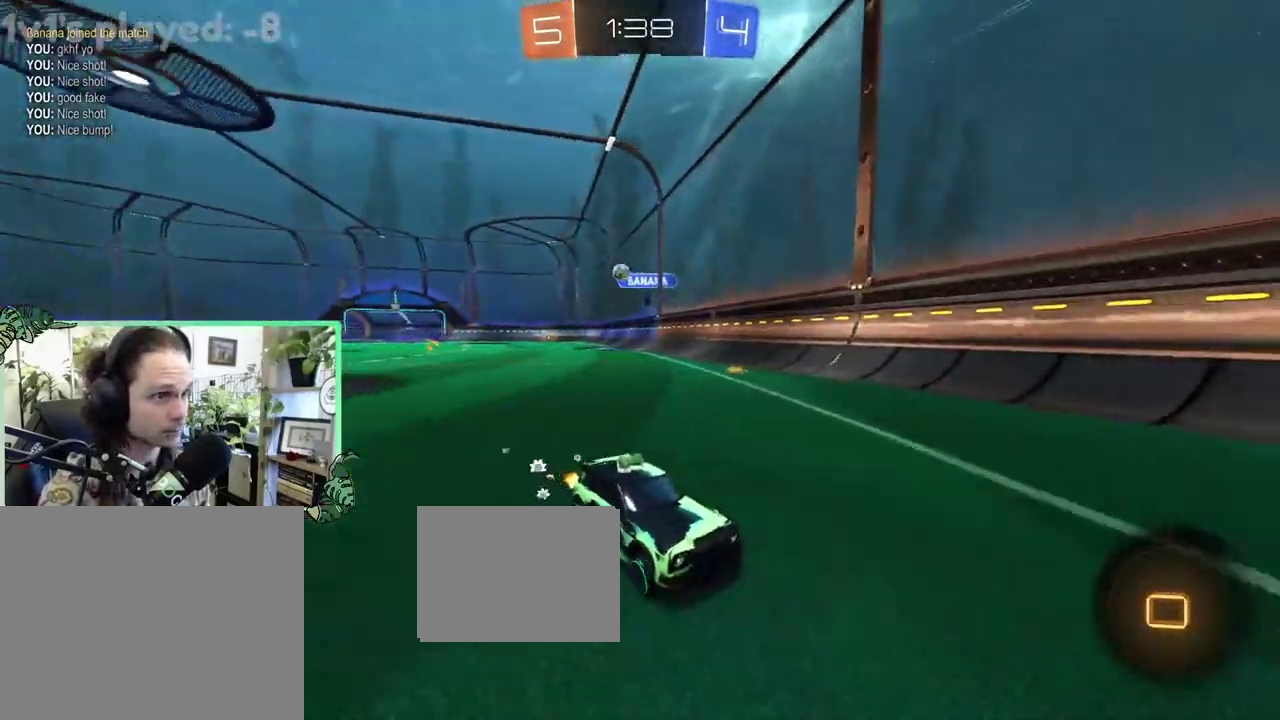
{"buttons": ["R2"], "left_stick": "right", "right_stick": "center", "events": [[200, "L1", "down"], [200, "left_stick", "right"], [400, "L1", "up"]]}
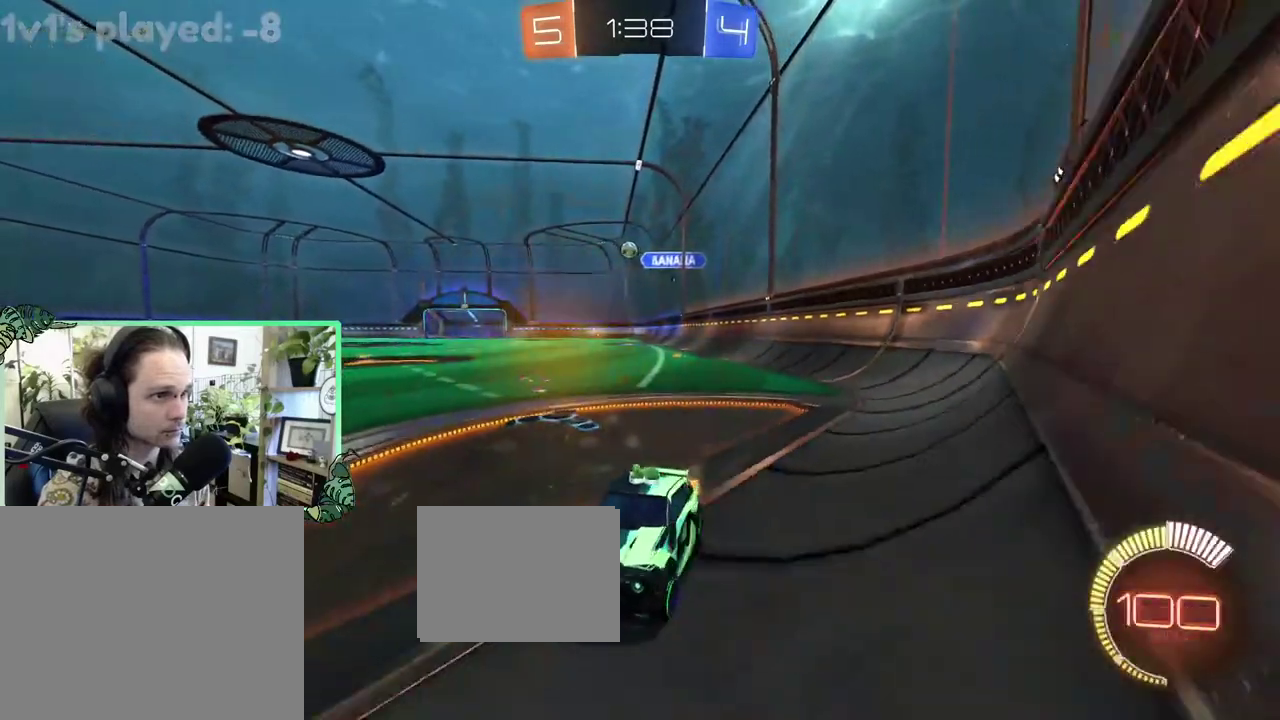
{"buttons": ["R2"], "left_stick": "right", "right_stick": "center", "events": []}
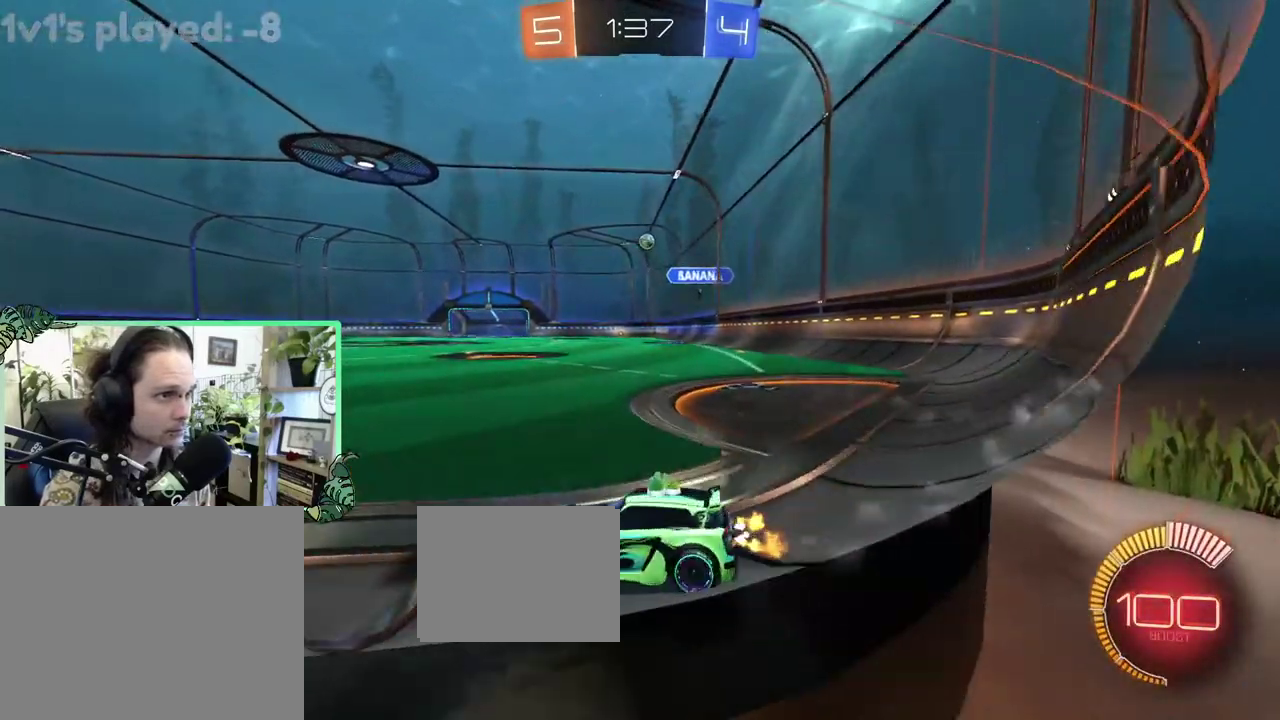
{"buttons": ["R2"], "left_stick": "right", "right_stick": "center", "events": []}
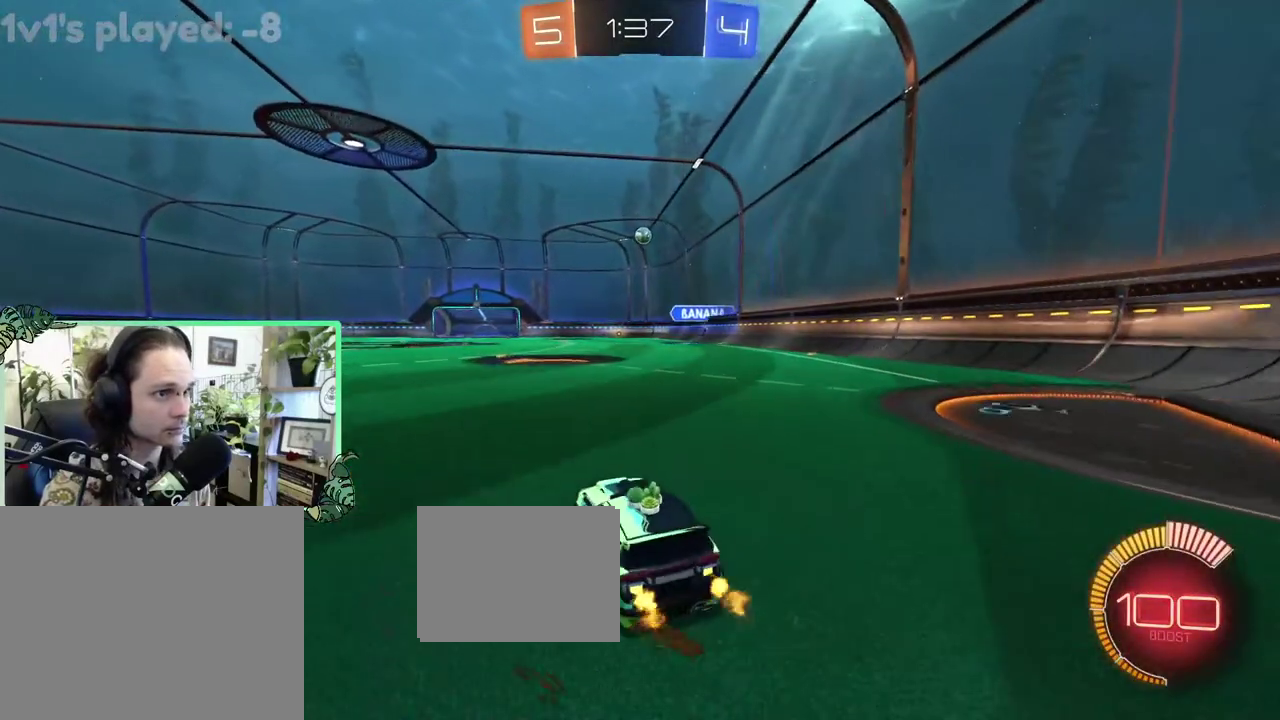
{"buttons": ["L1", "R2"], "left_stick": "left", "right_stick": "center", "events": [[233, "left_stick", "center"], [333, "left_stick", "left"], [433, "L1", "down"]]}
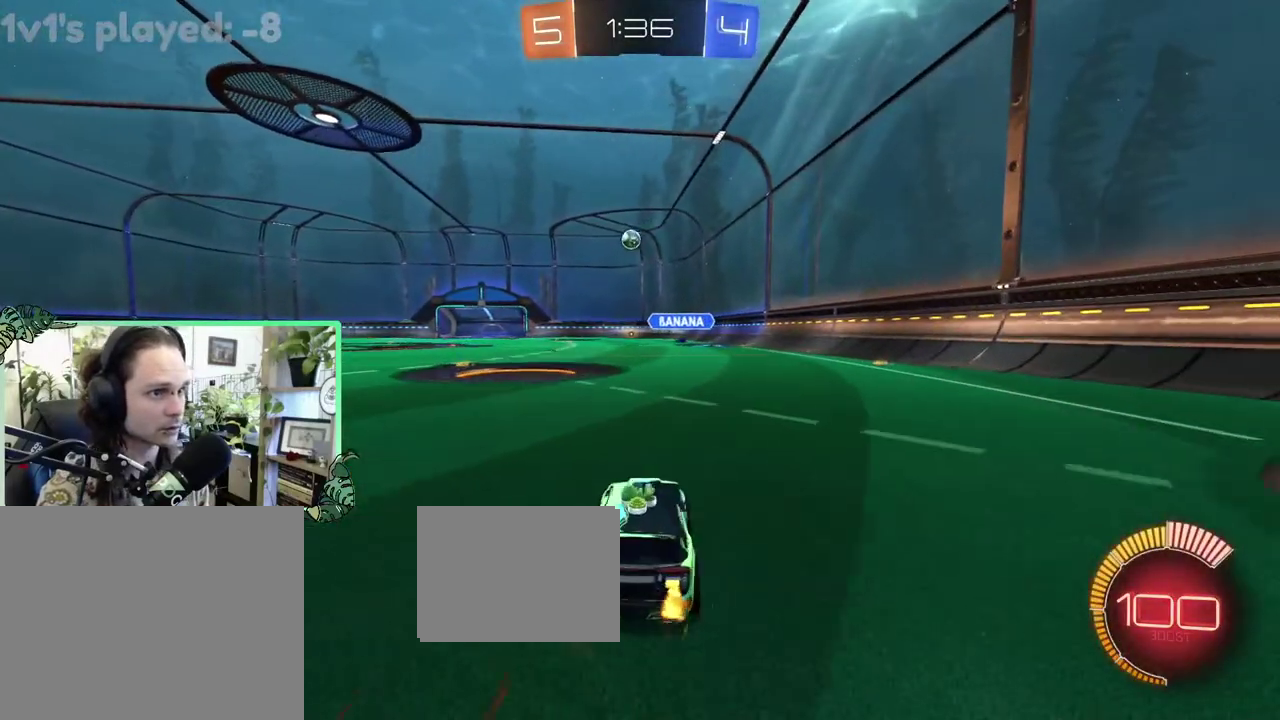
{"buttons": ["R2"], "left_stick": "center", "right_stick": "center", "events": [[133, "R2", "up"], [200, "L1", "up"], [300, "R2", "down"], [333, "left_stick", "center"]]}